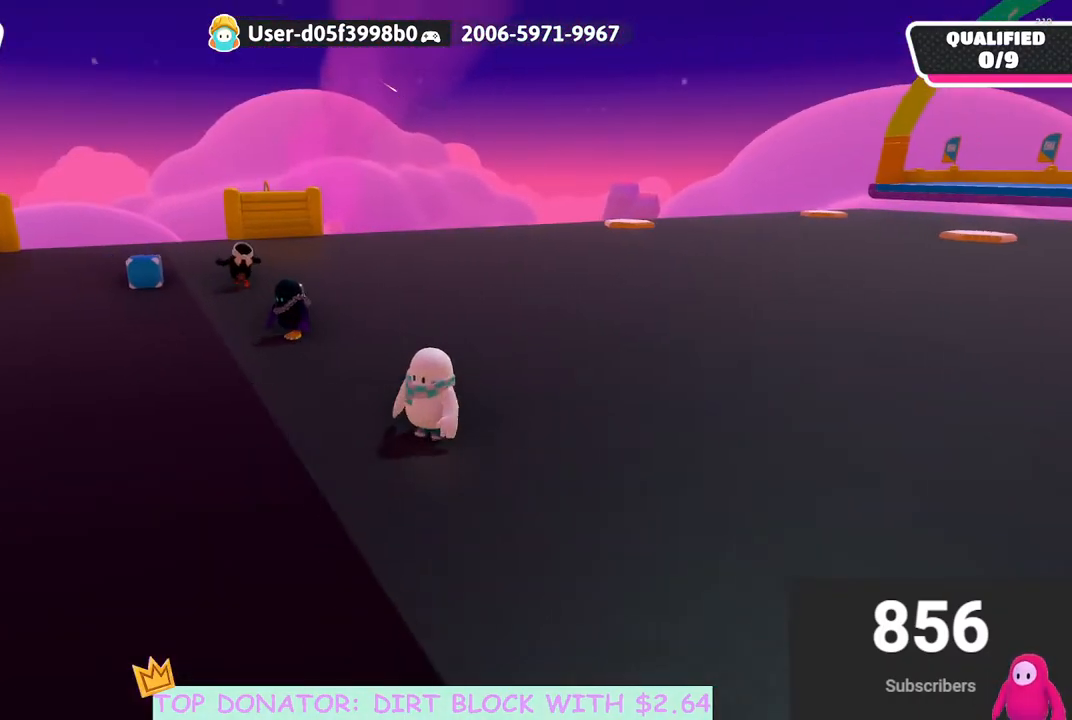
Gameplay with a controller (Xbox layout); each line is a JSON object with the inputs held at the frame after it. "events" lists button and stick changes between this image and that frame as [ms after this image, input, new state], when the widget could be followed in between.
{"buttons": [], "left_stick": "up", "right_stick": "down", "events": [[17, "left_stick", "up-left"], [317, "left_stick", "up"], [483, "right_stick", "down"]]}
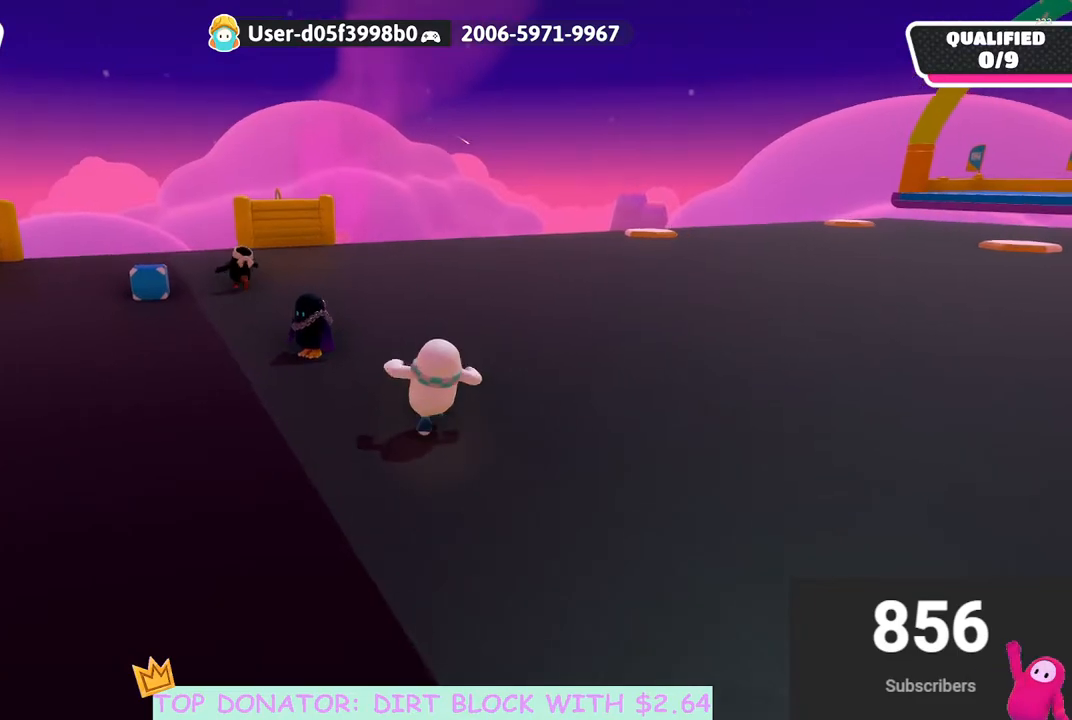
{"buttons": [], "left_stick": "up-left", "right_stick": "center", "events": [[83, "right_stick", "center"], [400, "left_stick", "up-left"]]}
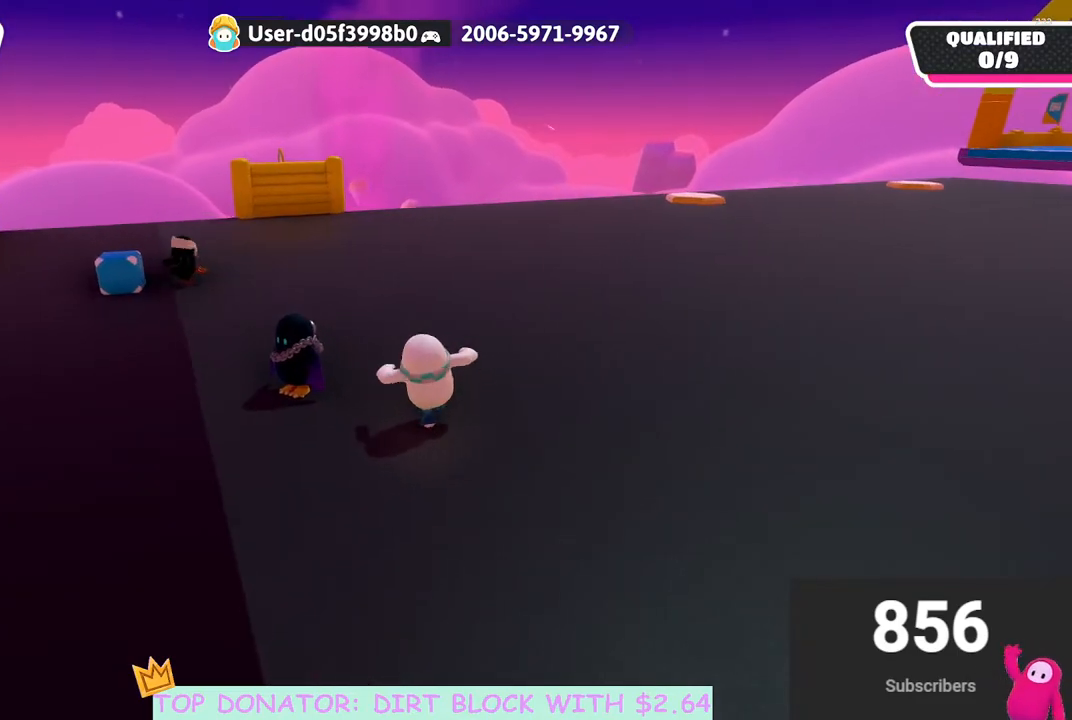
{"buttons": [], "left_stick": "up-left", "right_stick": "center", "events": [[400, "right_stick", "up-right"], [500, "right_stick", "center"]]}
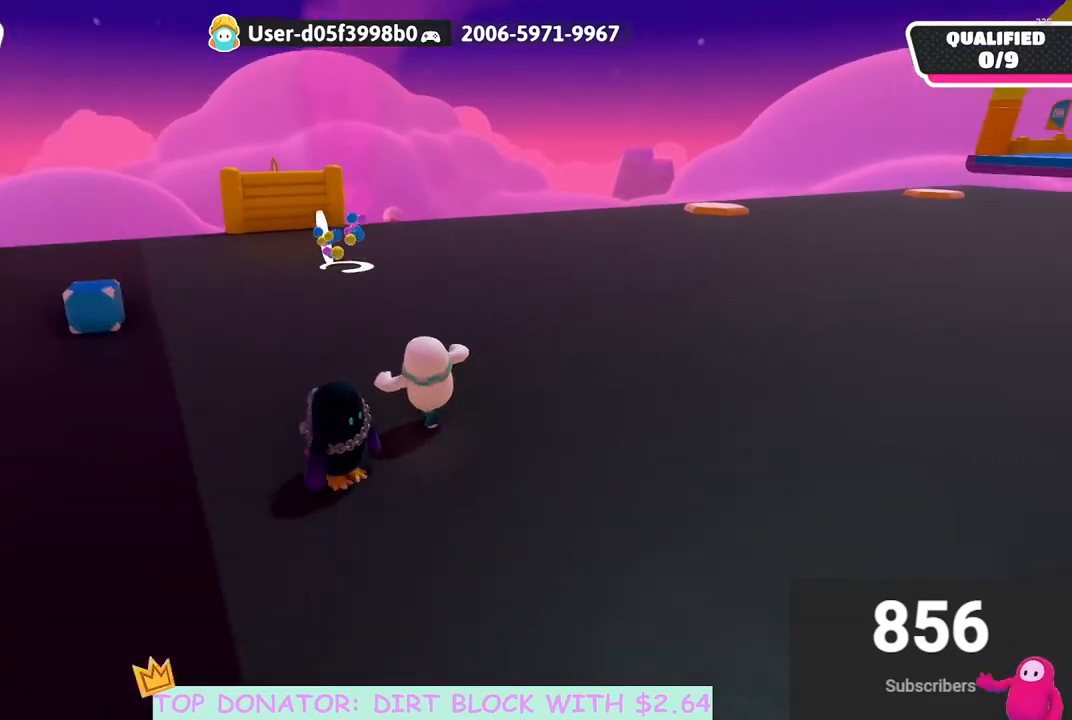
{"buttons": [], "left_stick": "up-left", "right_stick": "center", "events": [[217, "right_stick", "down"], [333, "right_stick", "center"]]}
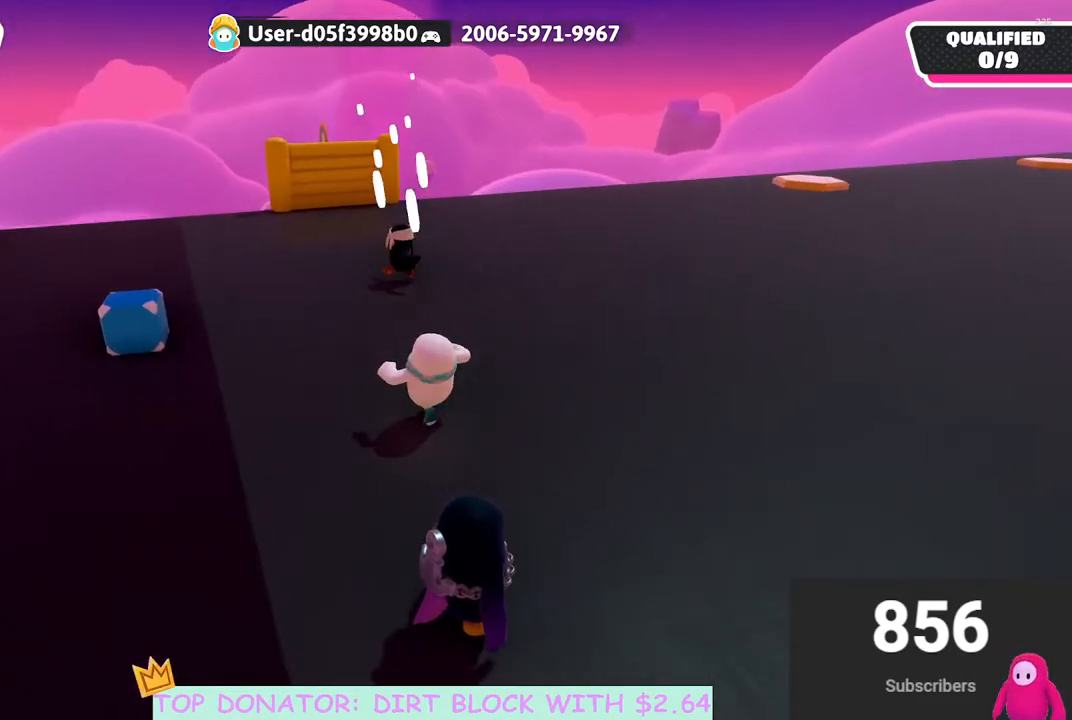
{"buttons": [], "left_stick": "up-left", "right_stick": "center", "events": [[33, "right_stick", "down-left"], [267, "right_stick", "center"]]}
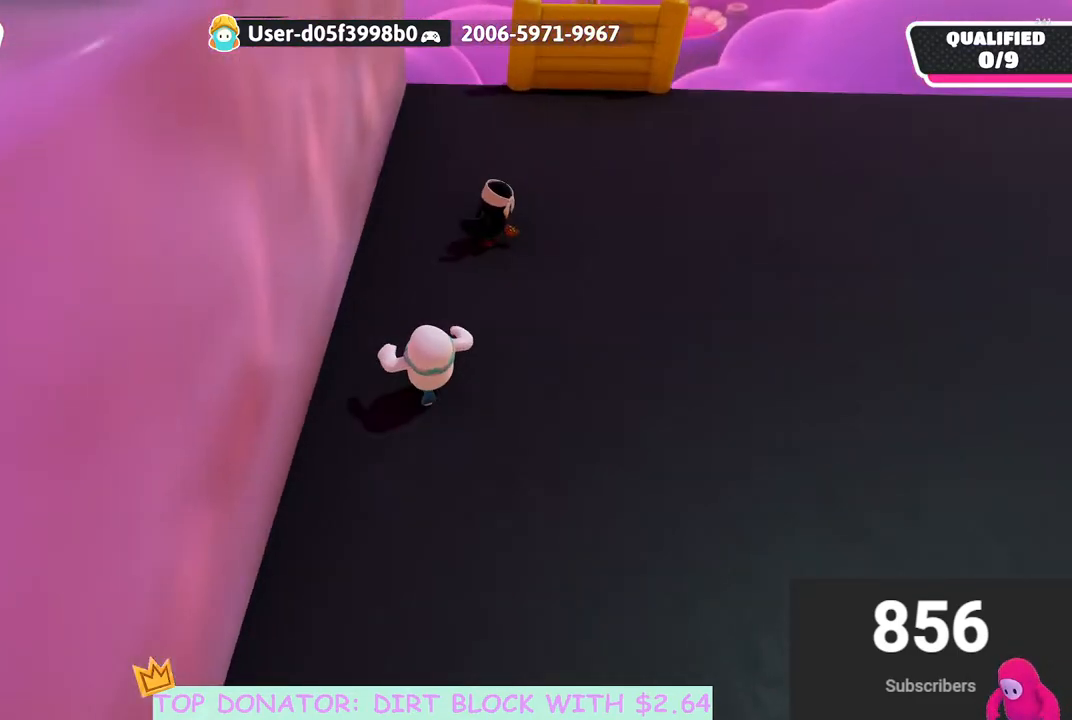
{"buttons": ["R2"], "left_stick": "center", "right_stick": "center", "events": [[50, "right_stick", "up-right"], [133, "left_stick", "center"], [200, "R2", "down"], [300, "right_stick", "center"]]}
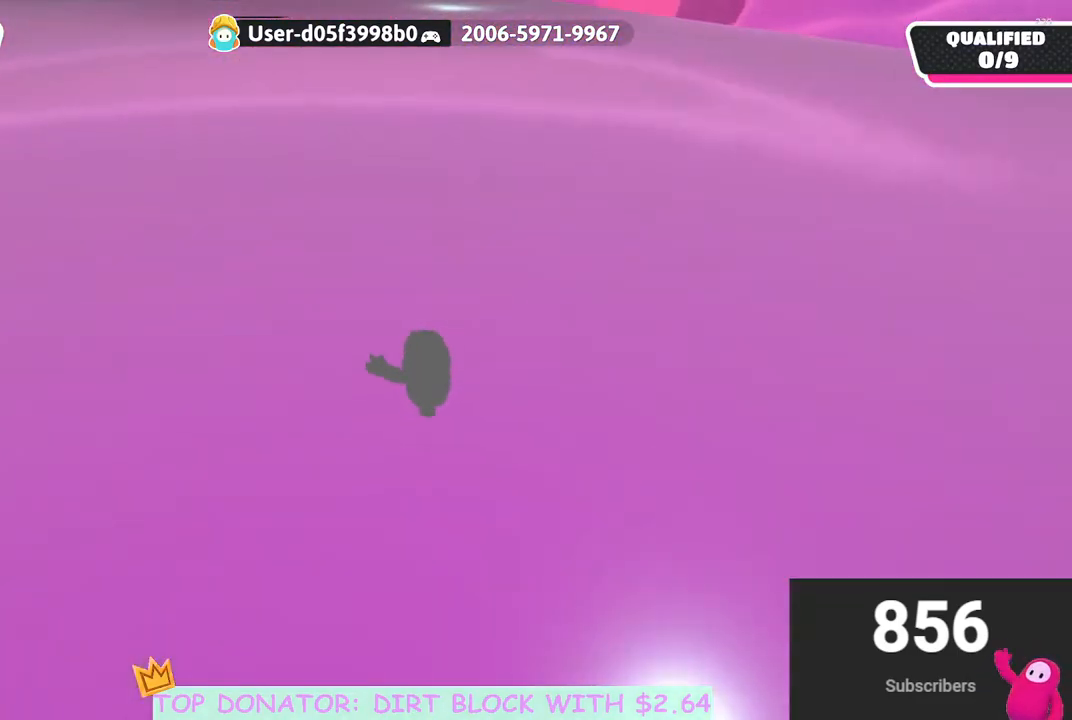
{"buttons": [], "left_stick": "center", "right_stick": "center", "events": [[67, "left_stick", "right"], [183, "left_stick", "up"], [317, "left_stick", "center"], [433, "R2", "up"]]}
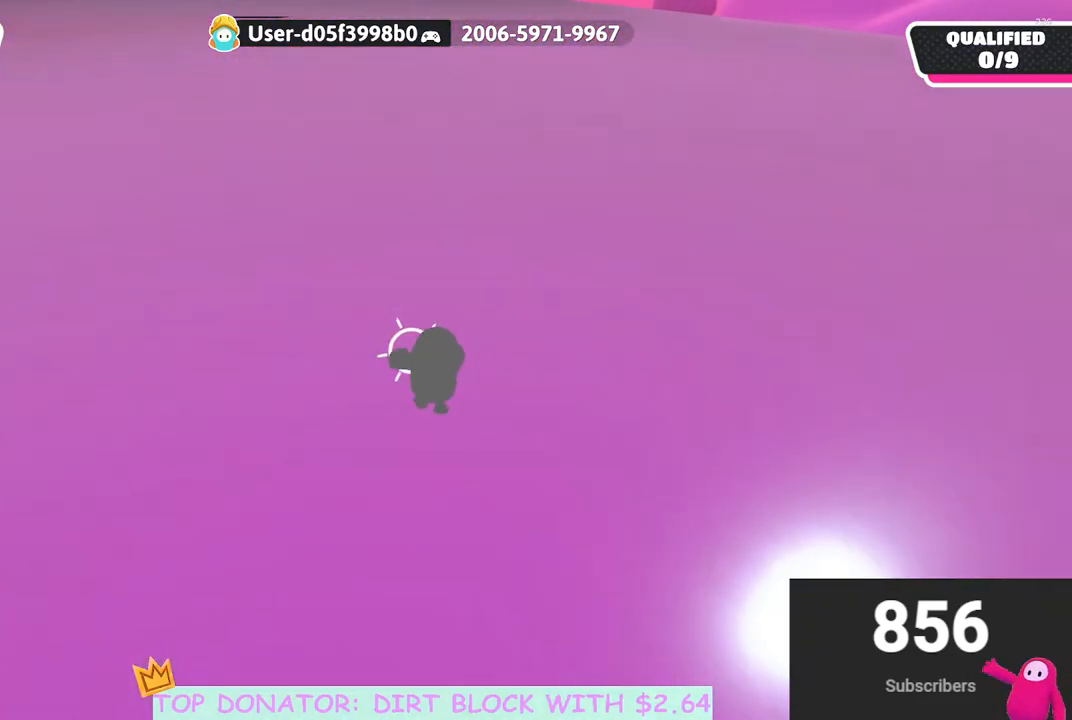
{"buttons": [], "left_stick": "center", "right_stick": "center", "events": [[83, "right_stick", "left"], [233, "left_stick", "down-left"], [250, "right_stick", "center"], [383, "left_stick", "center"]]}
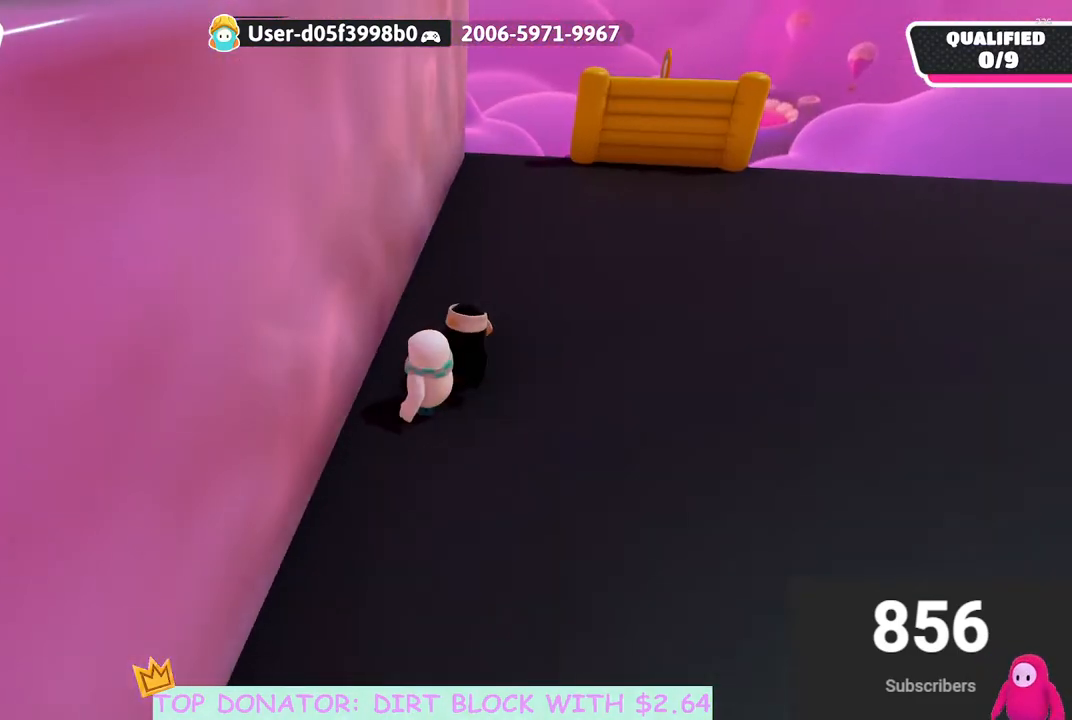
{"buttons": ["R2"], "left_stick": "center", "right_stick": "center", "events": [[100, "left_stick", "left"], [100, "right_stick", "right"], [167, "R2", "down"], [183, "left_stick", "center"], [217, "right_stick", "up-right"], [383, "right_stick", "center"]]}
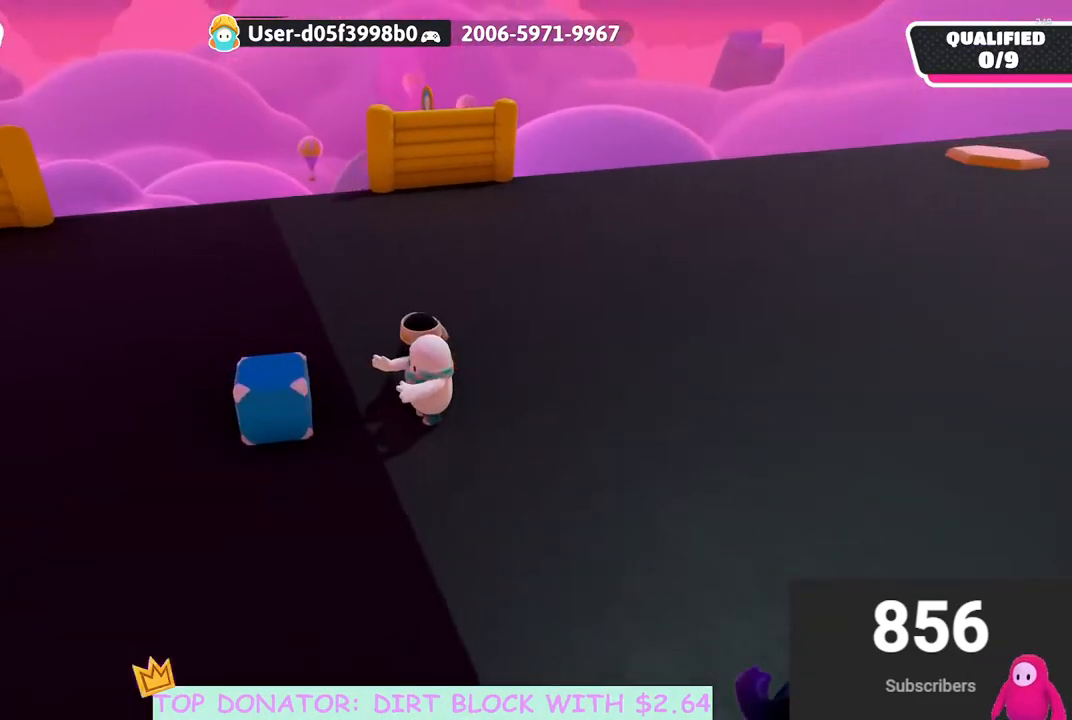
{"buttons": ["R2"], "left_stick": "up-left", "right_stick": "center", "events": [[17, "right_stick", "up"], [117, "right_stick", "center"], [133, "left_stick", "down"], [233, "left_stick", "center"], [467, "left_stick", "up-left"]]}
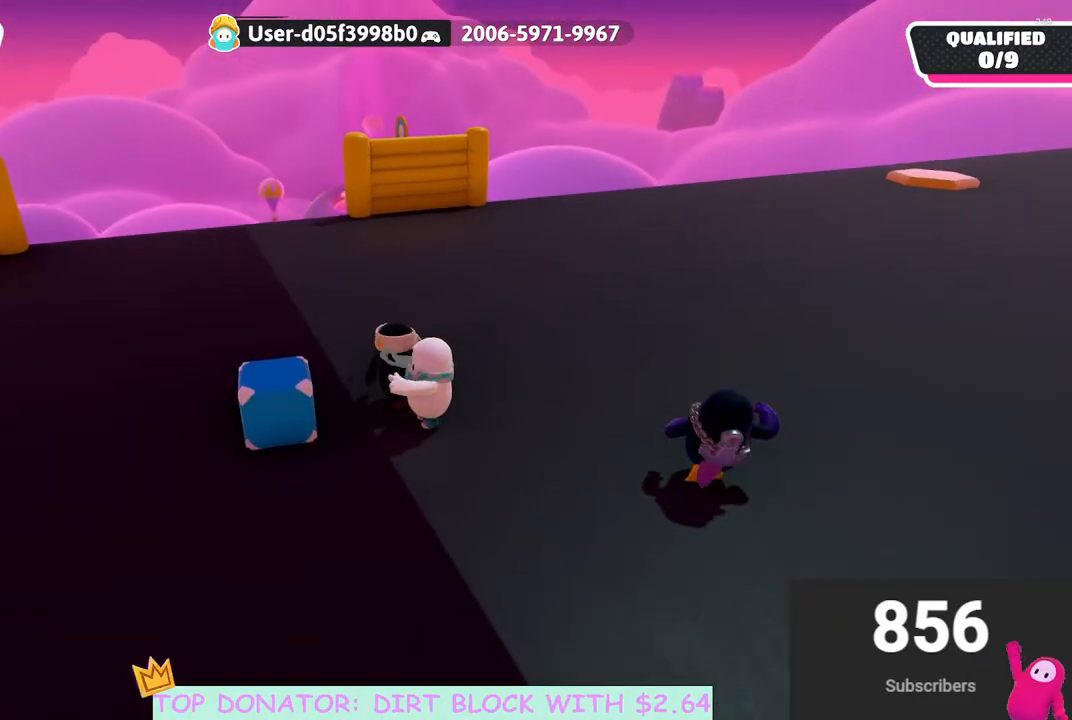
{"buttons": [], "left_stick": "up", "right_stick": "center", "events": [[100, "left_stick", "center"], [300, "R2", "up"], [483, "left_stick", "up"]]}
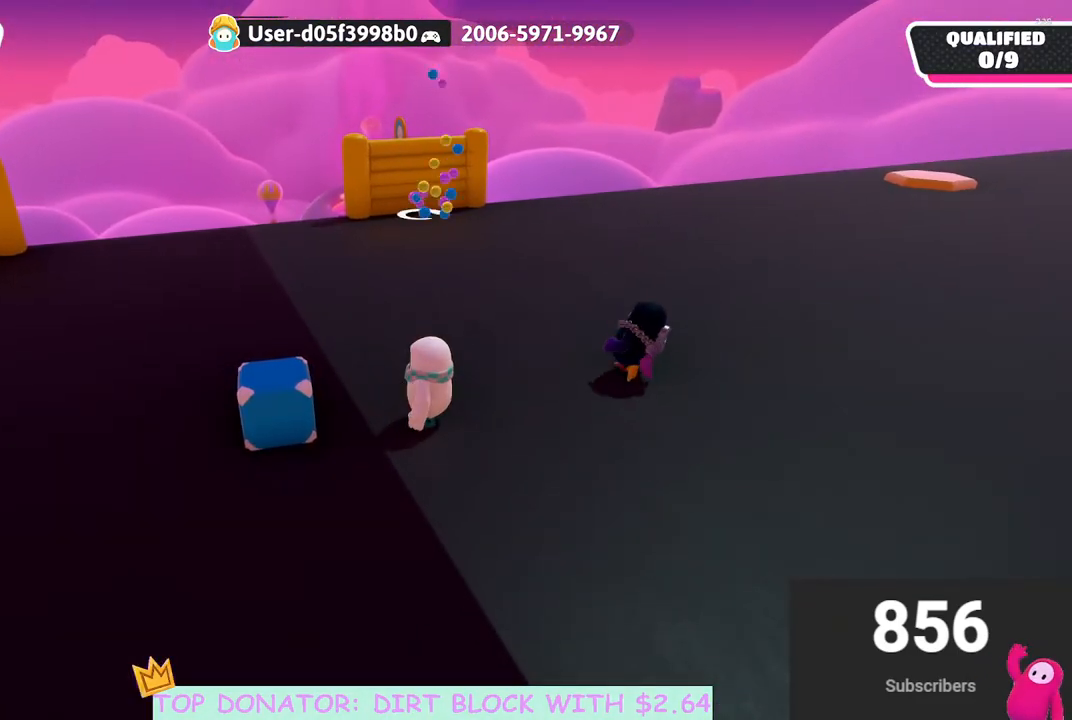
{"buttons": [], "left_stick": "center", "right_stick": "center", "events": [[300, "left_stick", "center"], [350, "left_stick", "down"], [483, "left_stick", "center"]]}
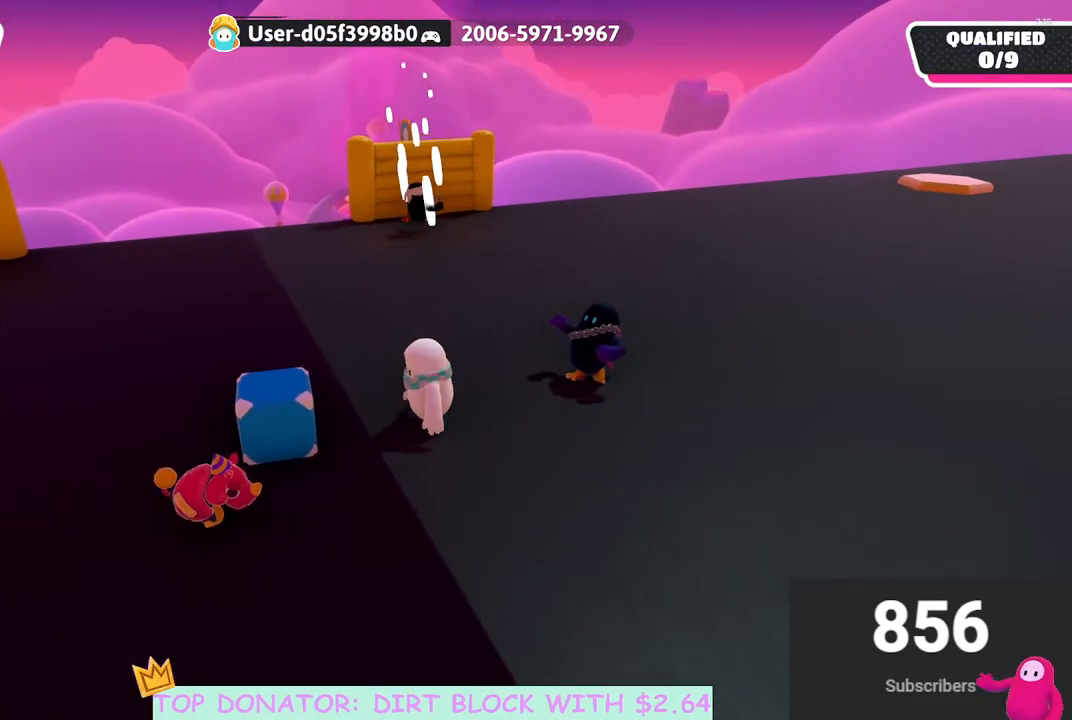
{"buttons": ["R2"], "left_stick": "center", "right_stick": "center", "events": [[17, "R2", "down"]]}
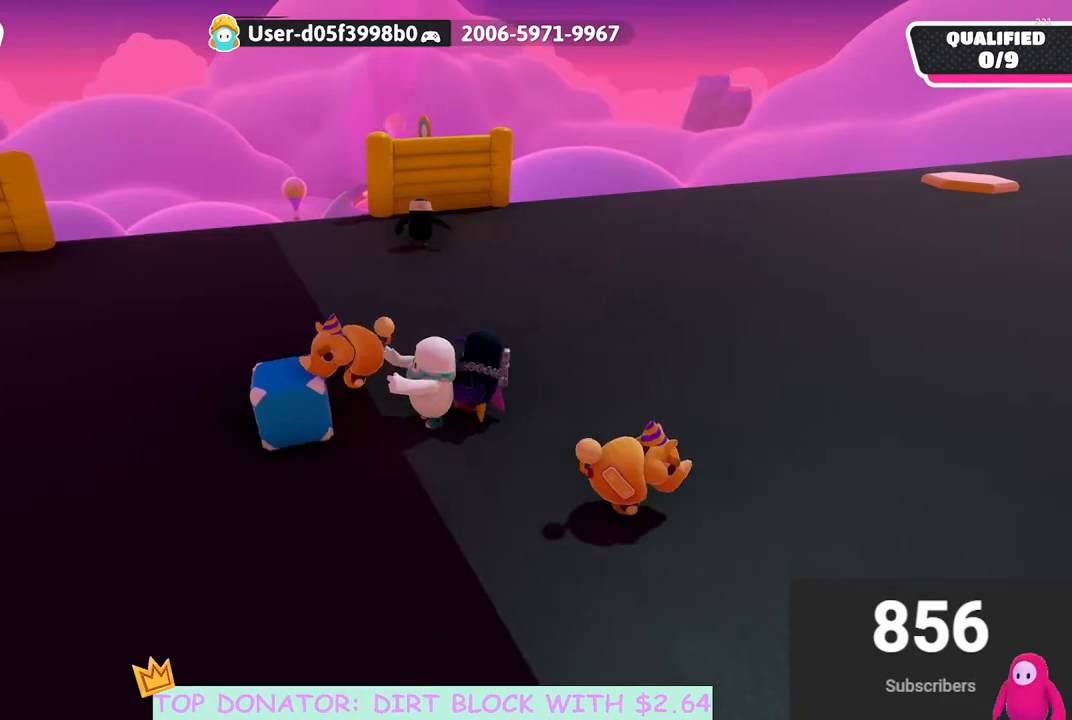
{"buttons": ["R2"], "left_stick": "center", "right_stick": "center", "events": []}
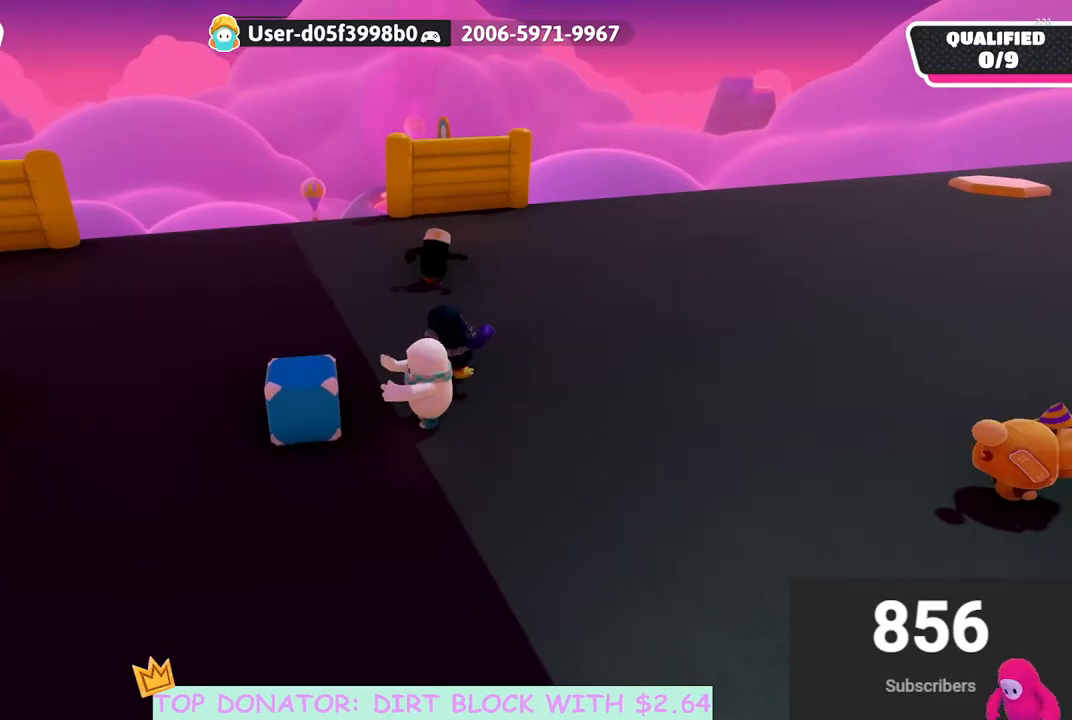
{"buttons": ["R2"], "left_stick": "right", "right_stick": "center", "events": [[50, "left_stick", "right"]]}
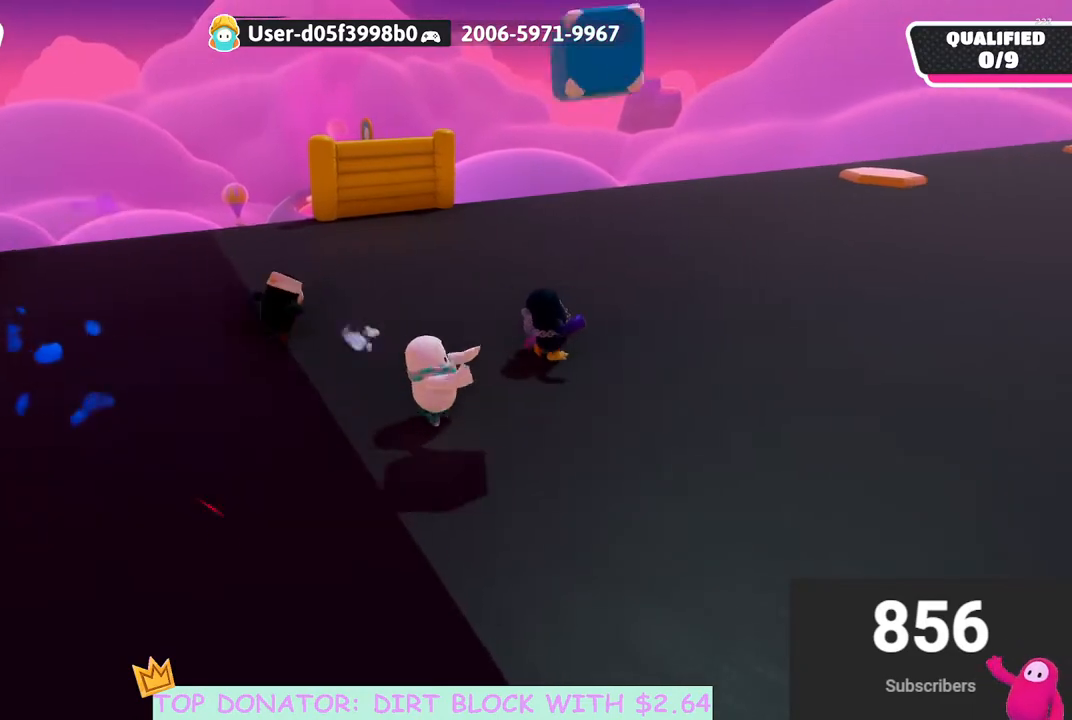
{"buttons": [], "left_stick": "up-right", "right_stick": "down-right", "events": [[17, "R2", "up"], [50, "left_stick", "up-right"], [233, "right_stick", "down-right"]]}
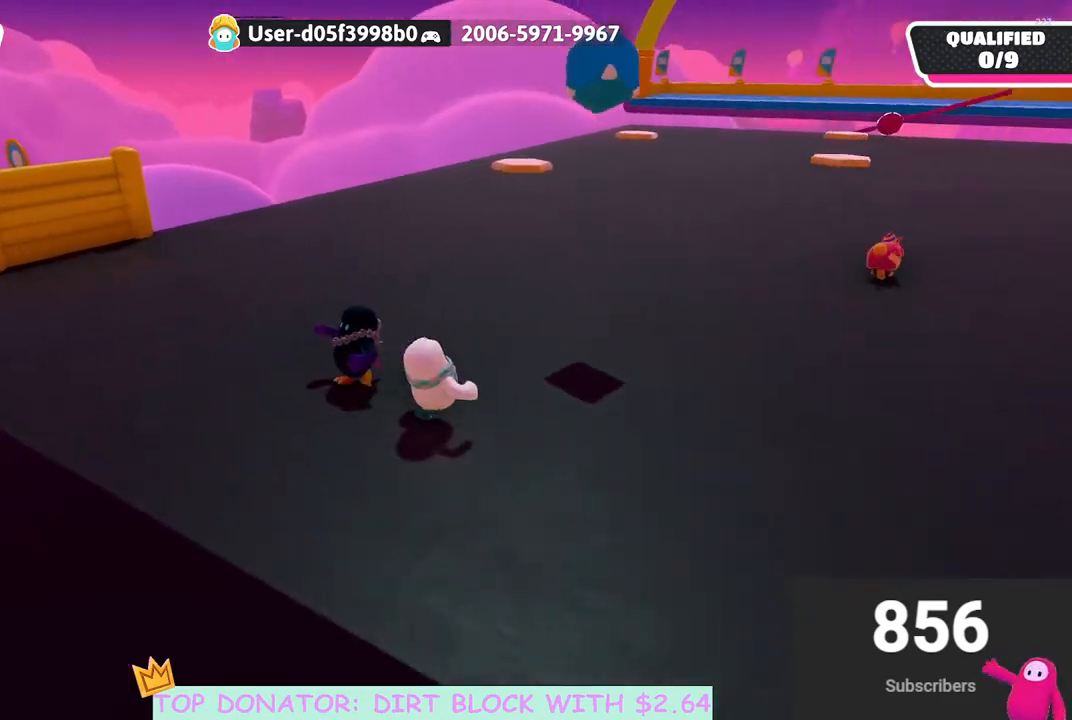
{"buttons": [], "left_stick": "up-left", "right_stick": "right", "events": [[183, "left_stick", "up"], [200, "right_stick", "center"], [367, "left_stick", "up-left"], [383, "right_stick", "right"]]}
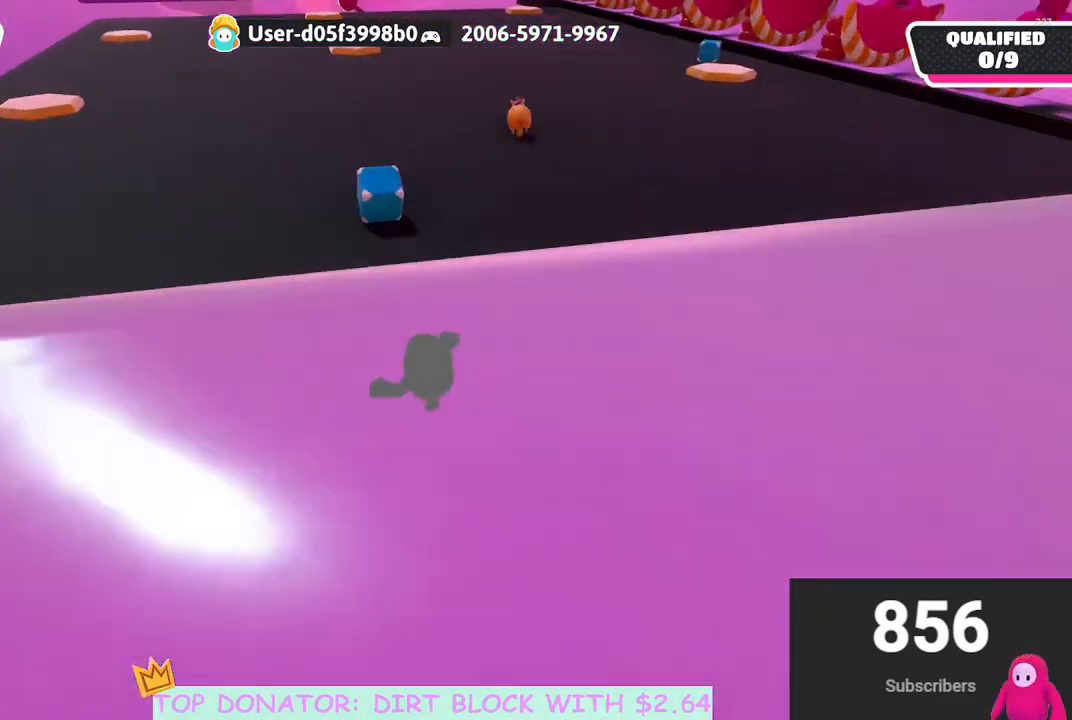
{"buttons": [], "left_stick": "up", "right_stick": "left", "events": [[67, "left_stick", "center"], [83, "right_stick", "center"], [150, "left_stick", "up-left"], [417, "right_stick", "left"], [467, "left_stick", "up"]]}
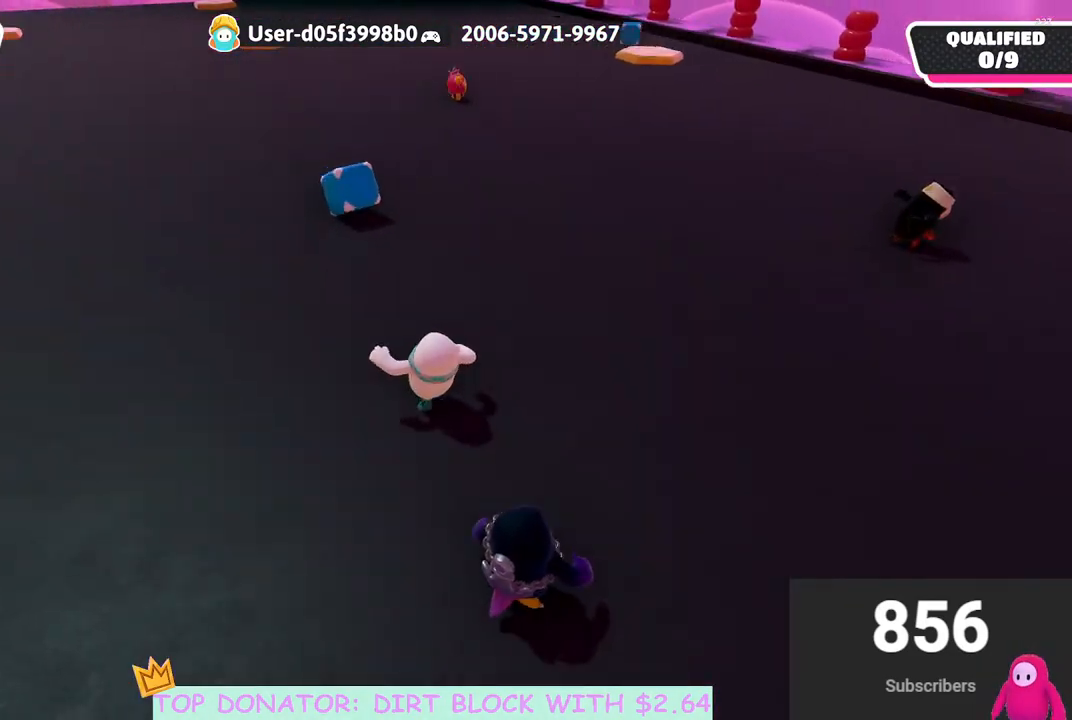
{"buttons": [], "left_stick": "up", "right_stick": "center", "events": [[17, "right_stick", "center"], [133, "left_stick", "up-right"], [317, "left_stick", "up"]]}
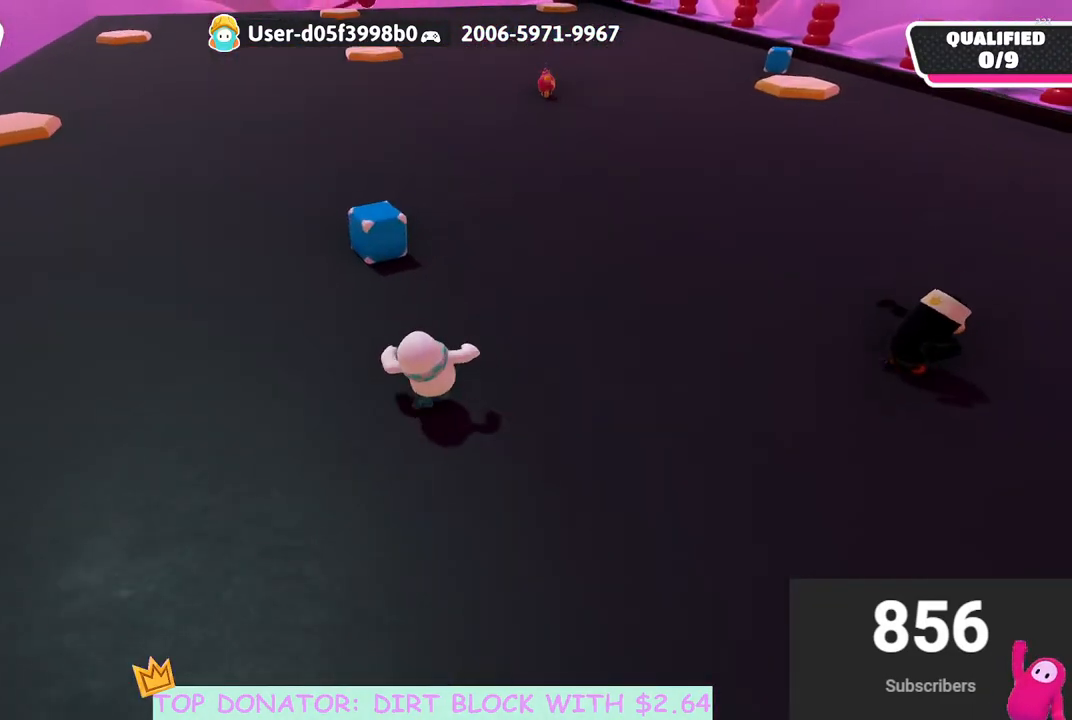
{"buttons": ["R2"], "left_stick": "up", "right_stick": "up-right", "events": [[17, "left_stick", "up-left"], [267, "left_stick", "up"], [483, "R2", "down"], [483, "right_stick", "up-right"]]}
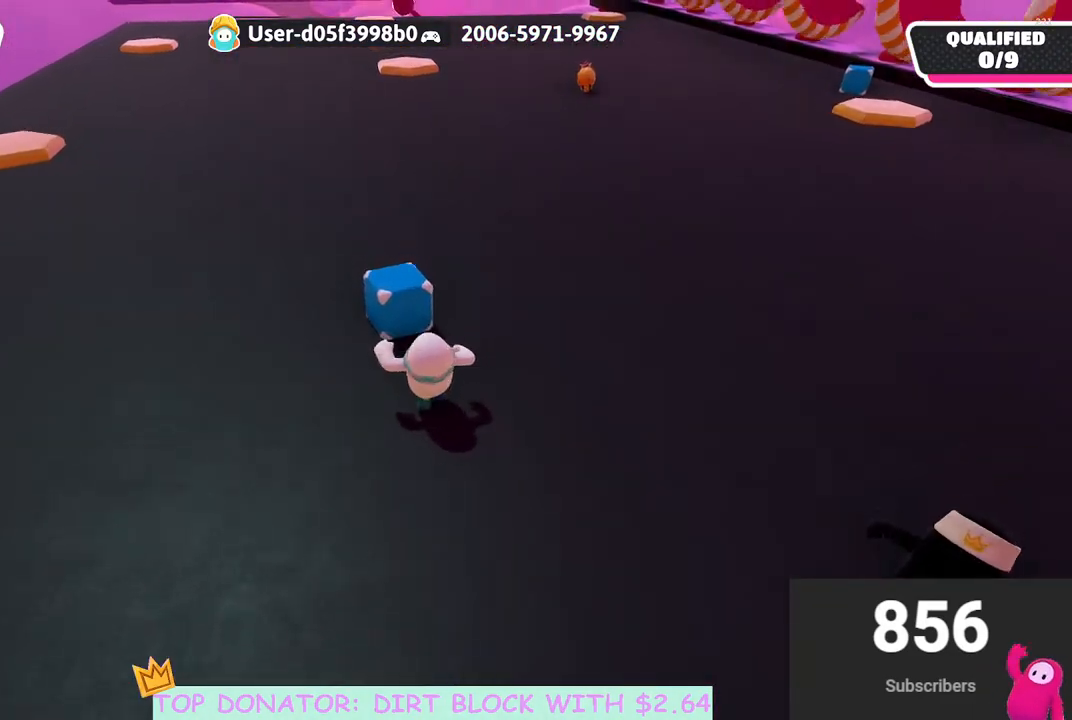
{"buttons": ["R2"], "left_stick": "down-right", "right_stick": "right", "events": [[100, "left_stick", "center"], [133, "right_stick", "right"], [367, "left_stick", "down-right"]]}
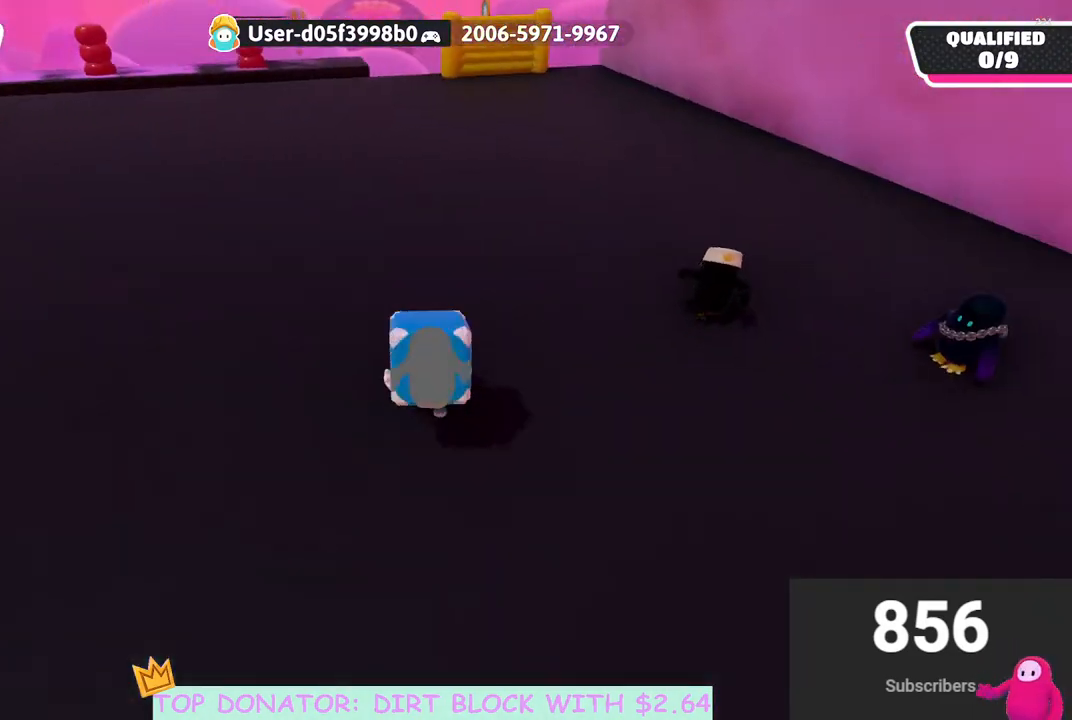
{"buttons": ["R2"], "left_stick": "up-right", "right_stick": "center", "events": [[67, "left_stick", "up-right"], [183, "right_stick", "center"], [250, "left_stick", "up-left"], [317, "A", "down"], [417, "left_stick", "up-right"], [450, "A", "up"]]}
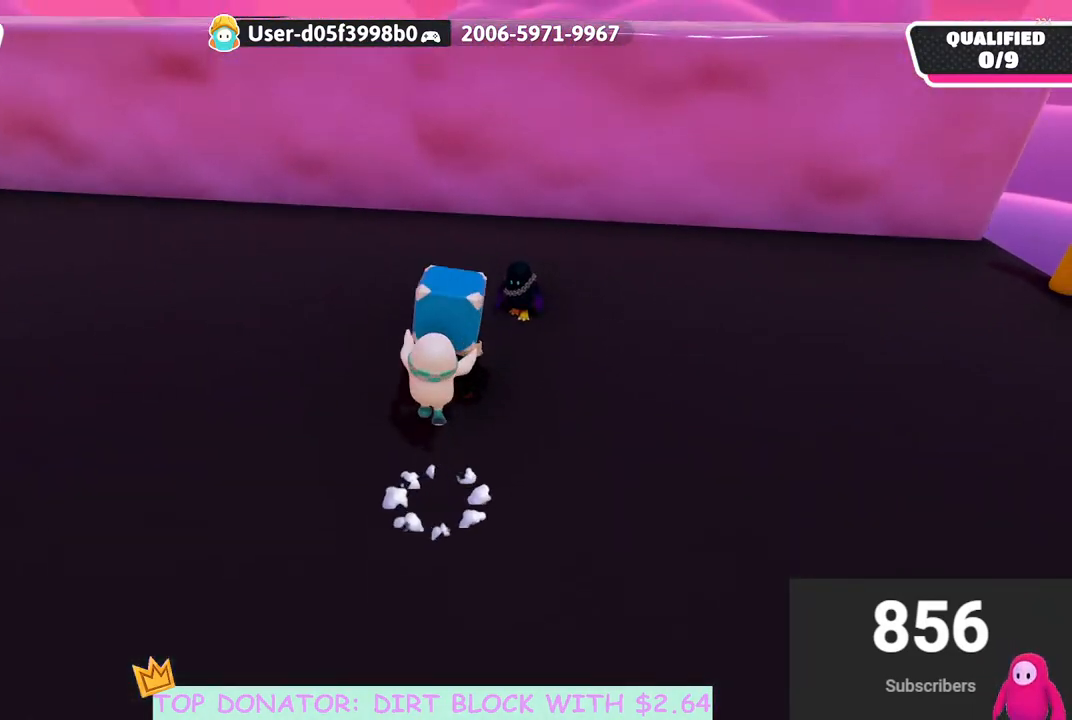
{"buttons": ["R2"], "left_stick": "up", "right_stick": "center", "events": [[117, "left_stick", "up"], [300, "right_stick", "up-right"], [383, "right_stick", "center"], [417, "left_stick", "center"], [500, "left_stick", "up"]]}
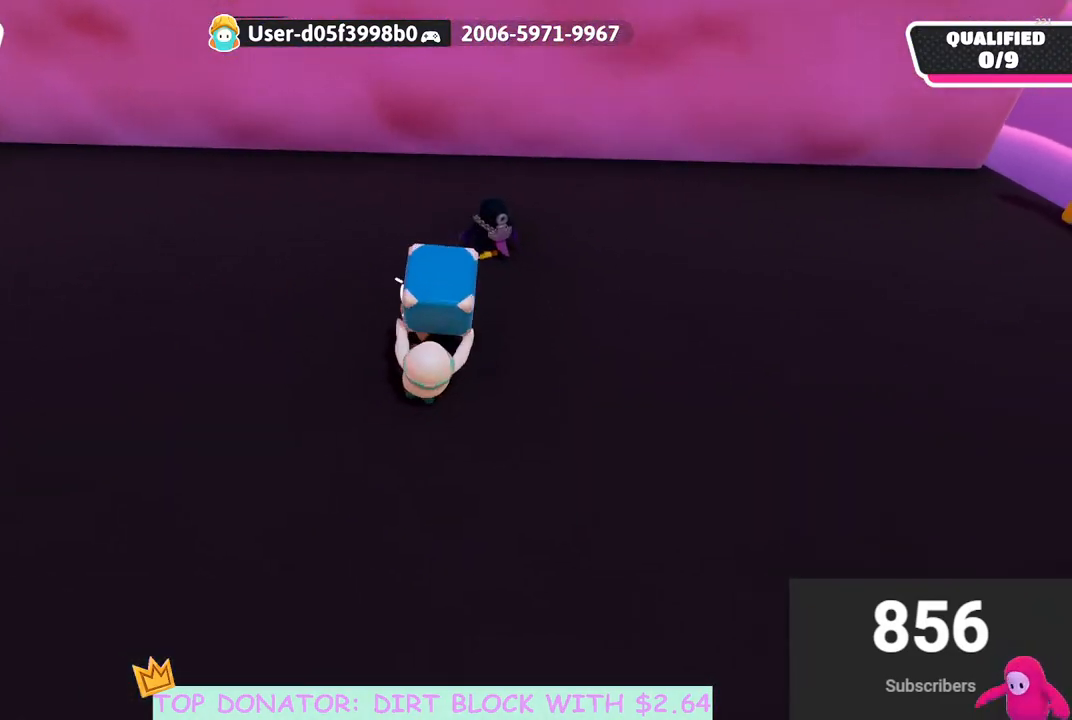
{"buttons": ["R2"], "left_stick": "up-right", "right_stick": "center", "events": [[150, "left_stick", "right"], [450, "left_stick", "up-right"]]}
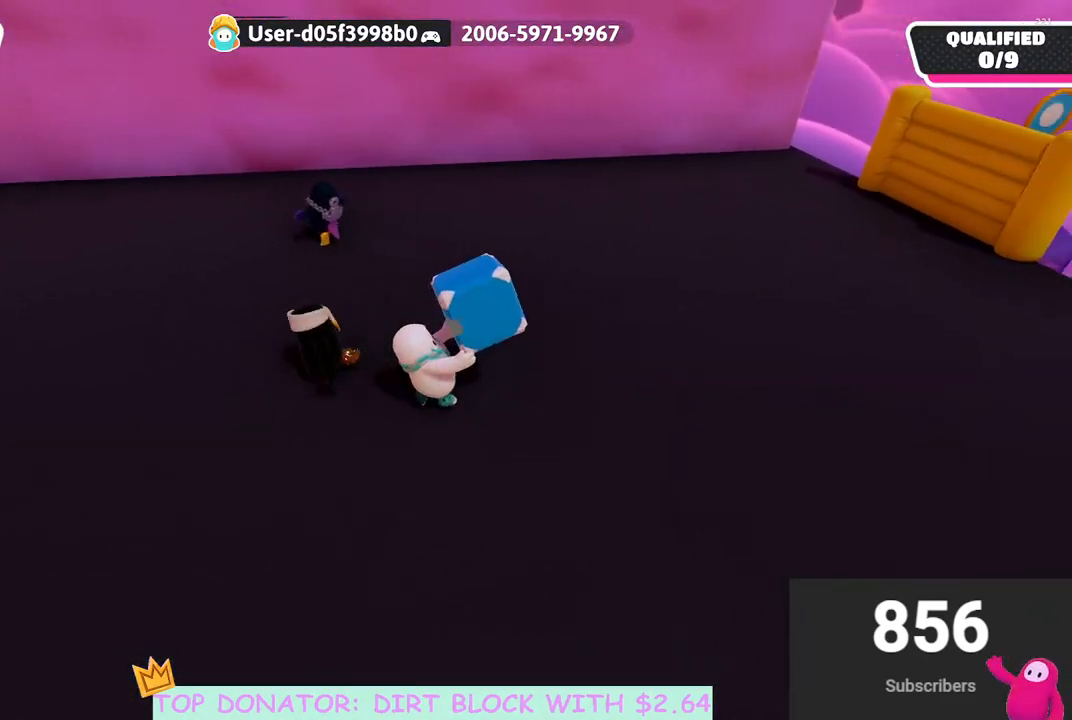
{"buttons": ["R2"], "left_stick": "up", "right_stick": "center", "events": [[183, "left_stick", "up"], [200, "right_stick", "down-left"], [300, "right_stick", "center"]]}
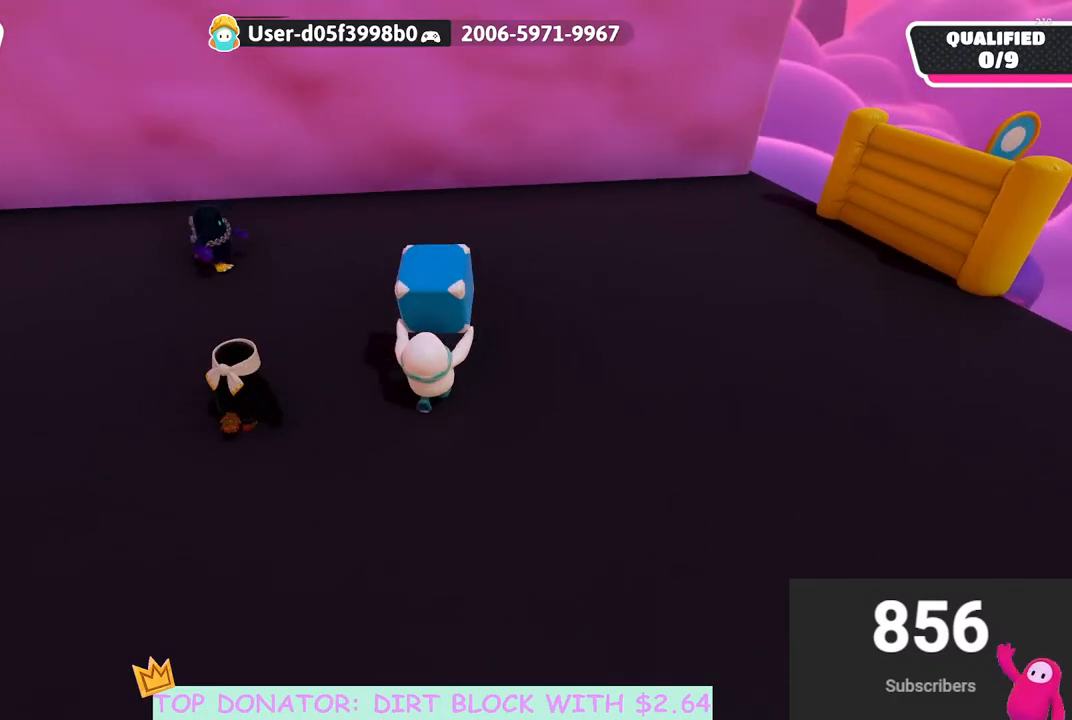
{"buttons": [], "left_stick": "down", "right_stick": "center", "events": [[50, "right_stick", "left"], [133, "right_stick", "center"], [183, "left_stick", "center"], [433, "R2", "up"], [483, "left_stick", "down"]]}
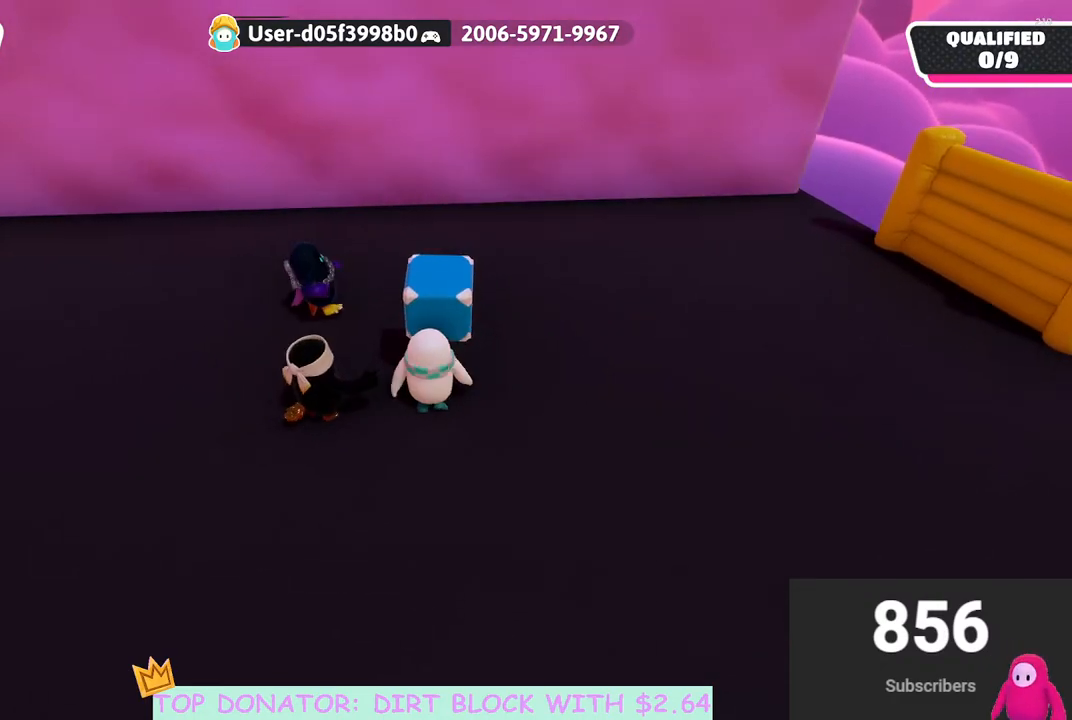
{"buttons": [], "left_stick": "down-right", "right_stick": "center", "events": [[217, "right_stick", "down"], [383, "left_stick", "down-right"], [383, "right_stick", "center"]]}
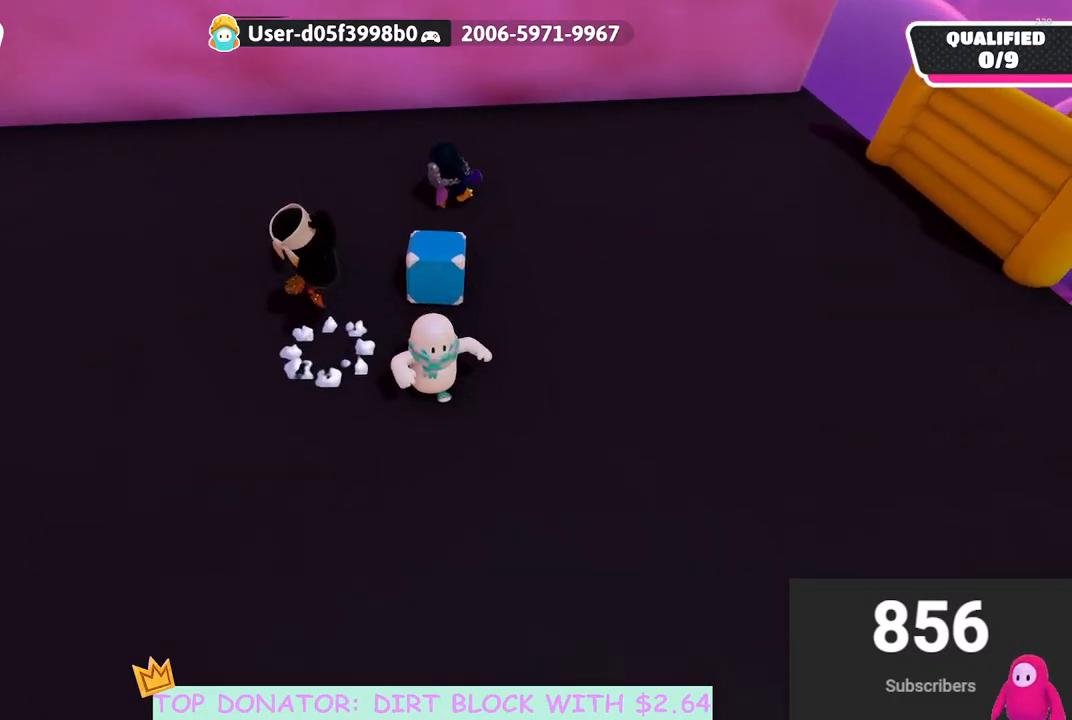
{"buttons": [], "left_stick": "up", "right_stick": "center", "events": [[83, "left_stick", "up"], [83, "right_stick", "down"], [200, "right_stick", "center"], [233, "left_stick", "up-left"], [350, "left_stick", "up"]]}
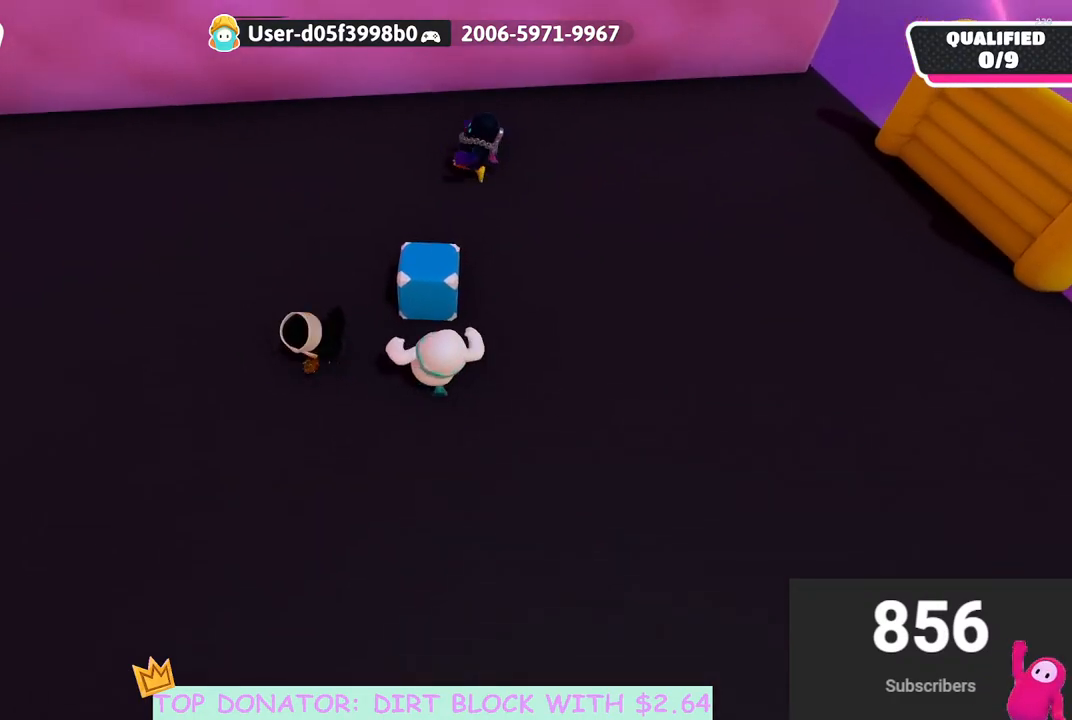
{"buttons": [], "left_stick": "up", "right_stick": "center", "events": [[133, "A", "down"], [133, "R2", "down"], [150, "X", "down"], [400, "X", "up"], [417, "A", "up"], [467, "R2", "up"]]}
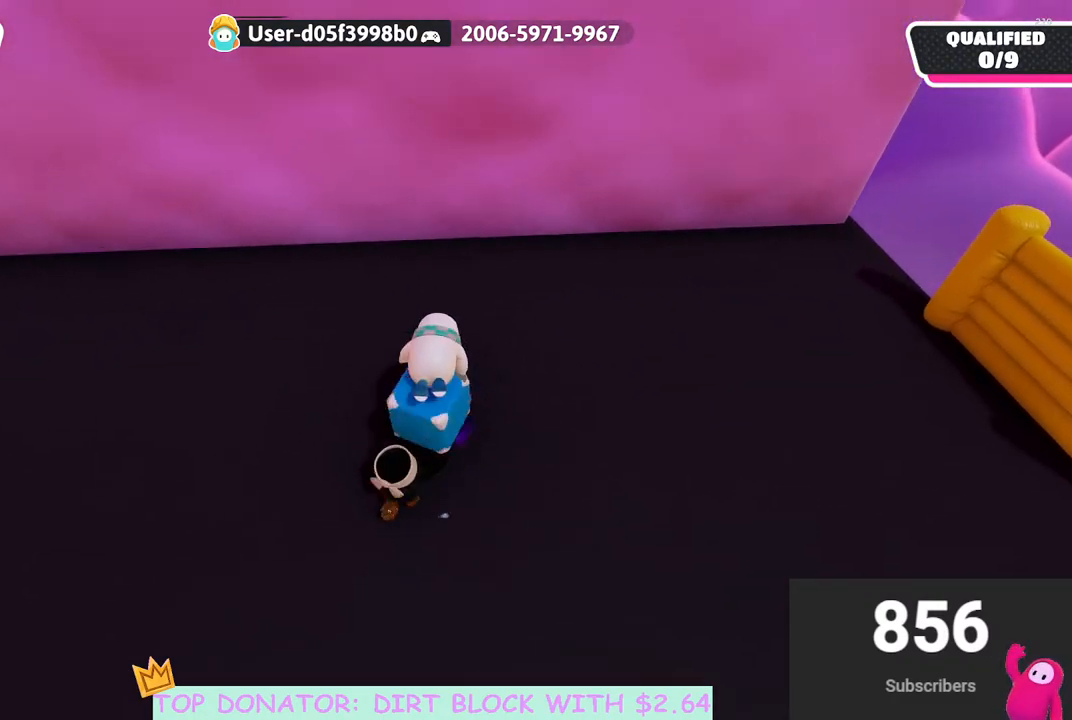
{"buttons": [], "left_stick": "down-left", "right_stick": "up", "events": [[350, "left_stick", "down-left"], [433, "right_stick", "up"]]}